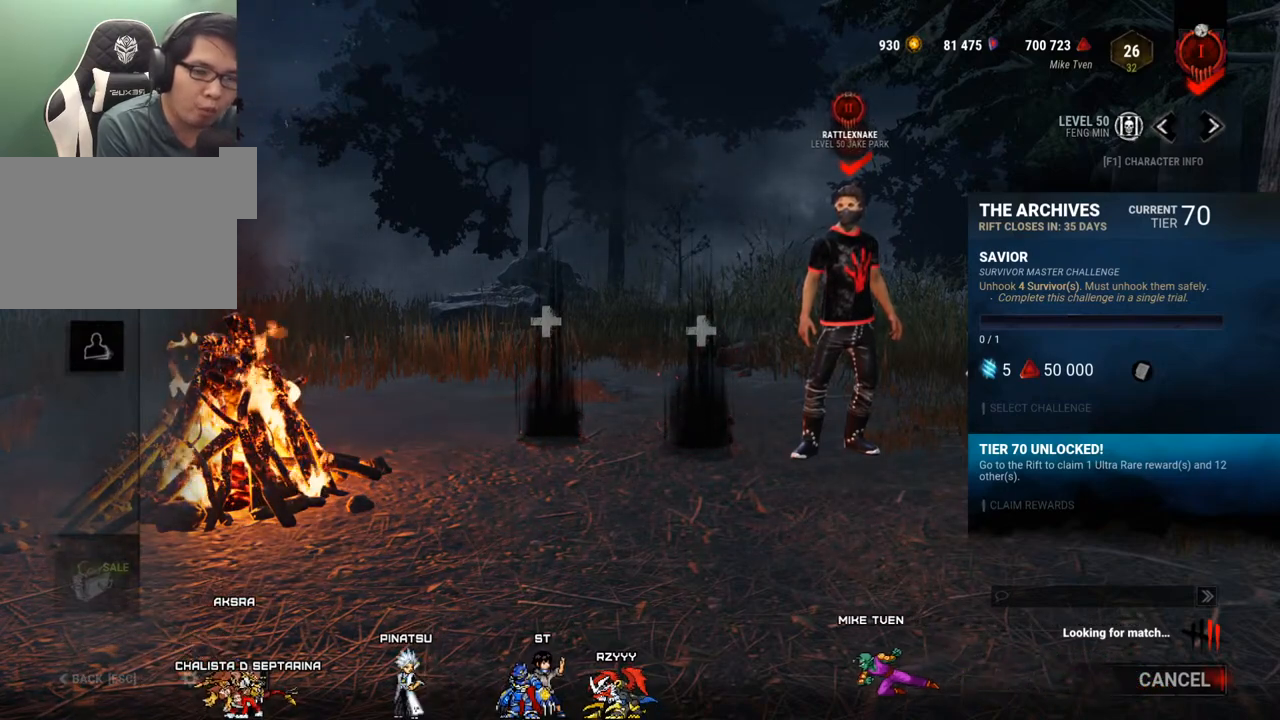
Gameplay with keyboard and mouse; each line is a JSON object with the keys and mouse buttons held at the frame after it. "events" lists presses ("down") and releases ("up") of "1", "2", "3", "4", "5", "a", "alt", "c", "caps_lock", "ctrl", "d", "e", "f", "g", "q", "r", "s", "shift", "space", "t", "tab", "v", "w", "x", "z", "mouse_left", "mouse_wheel" and "mouse_right" between this image and that frame as [ms after this image, input, new state], when the widget could be followed in between. "mouse_left", "mouse_wheel", "mouse_right" = the "left", "wheel", "right" buttons of the "mouse" list. No other keys are recorded. "wheel" means that the mouse wheel is clicked or scrolled. "mouse_move" is the direction in which the mouse moves at that frame (one of eight, or "still"), when it could be read.
{"keys": [], "mouse": [], "mouse_move": "still", "events": []}
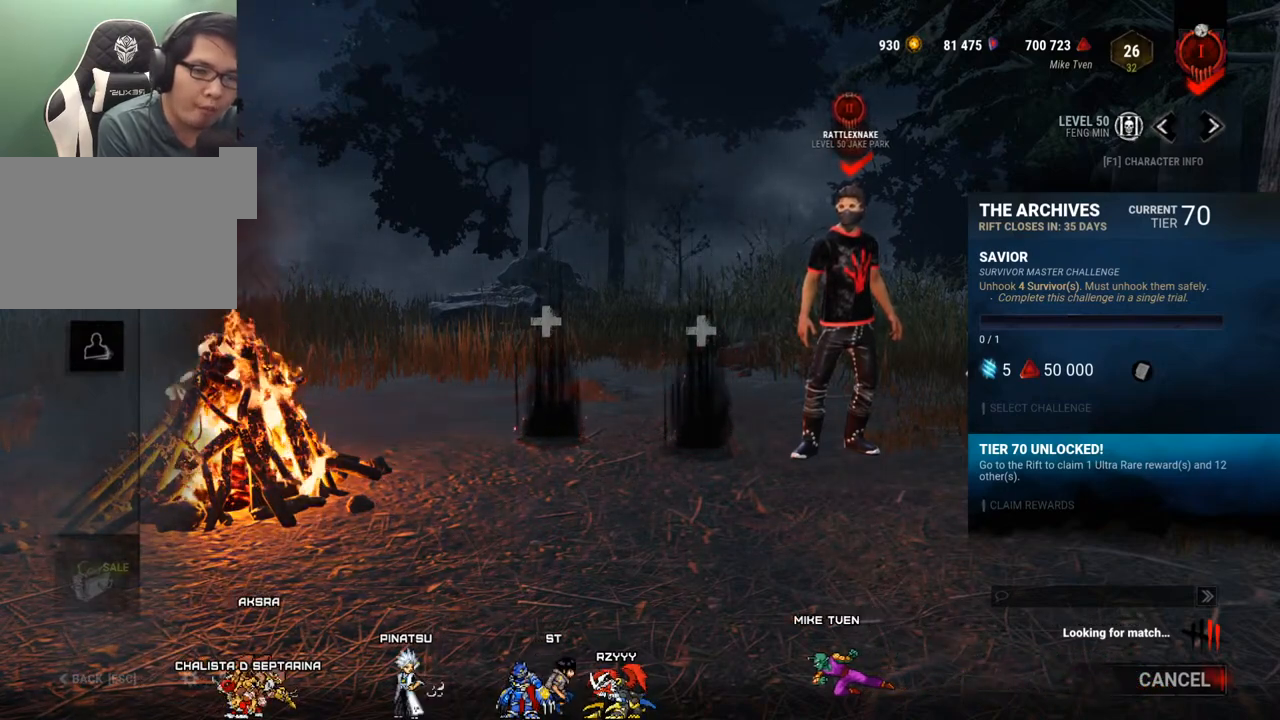
{"keys": [], "mouse": [], "mouse_move": "still", "events": [[100, "mouse_wheel", "down"], [183, "mouse_wheel", "up"]]}
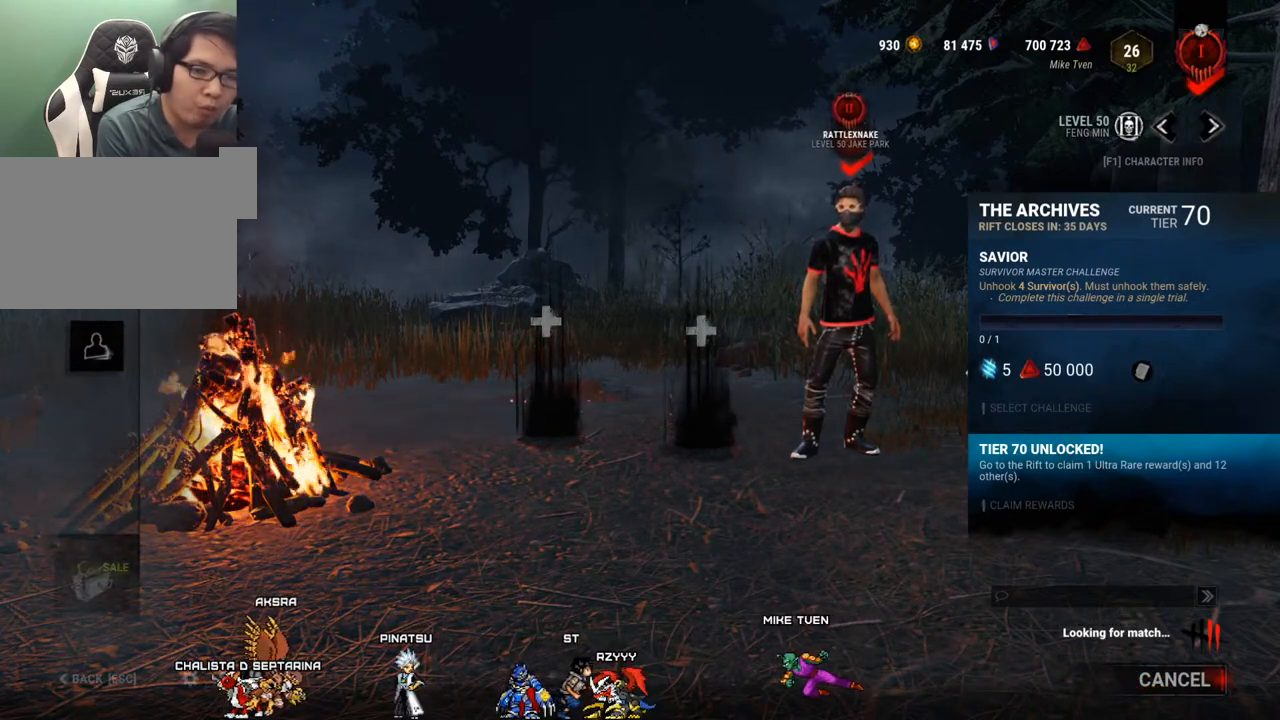
{"keys": [], "mouse": [], "mouse_move": "still", "events": []}
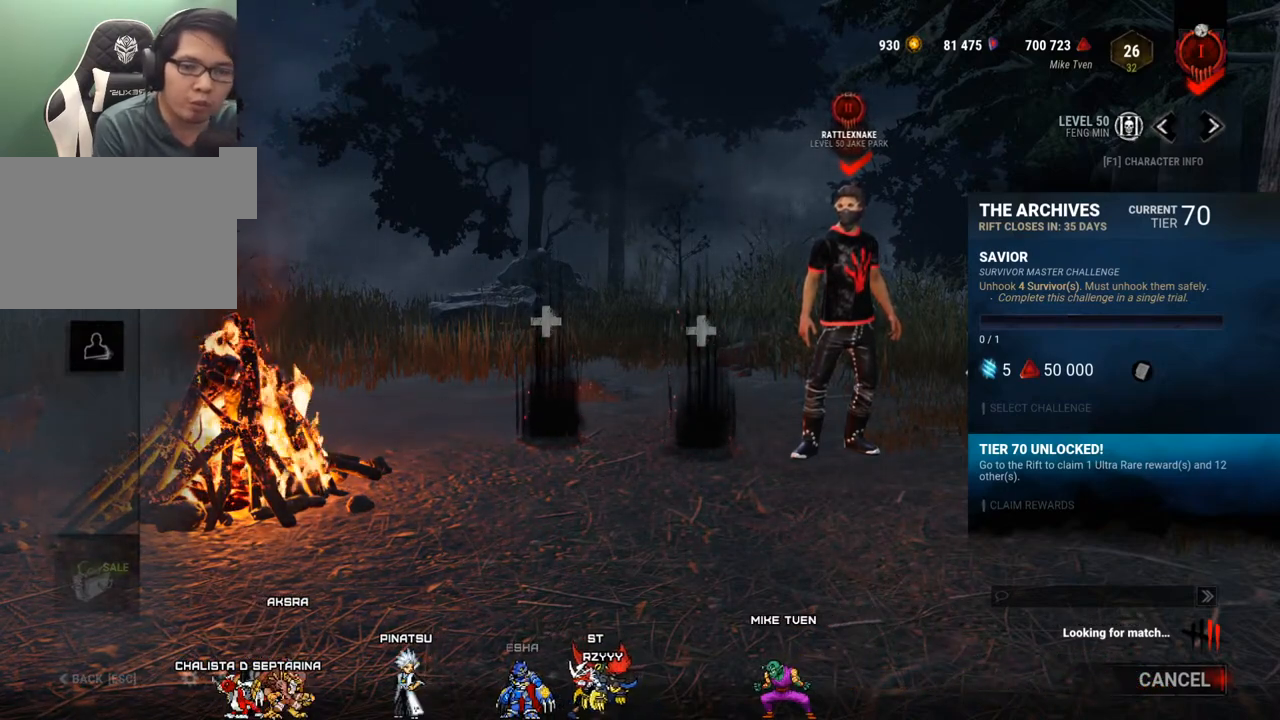
{"keys": [], "mouse": [], "mouse_move": "still", "events": []}
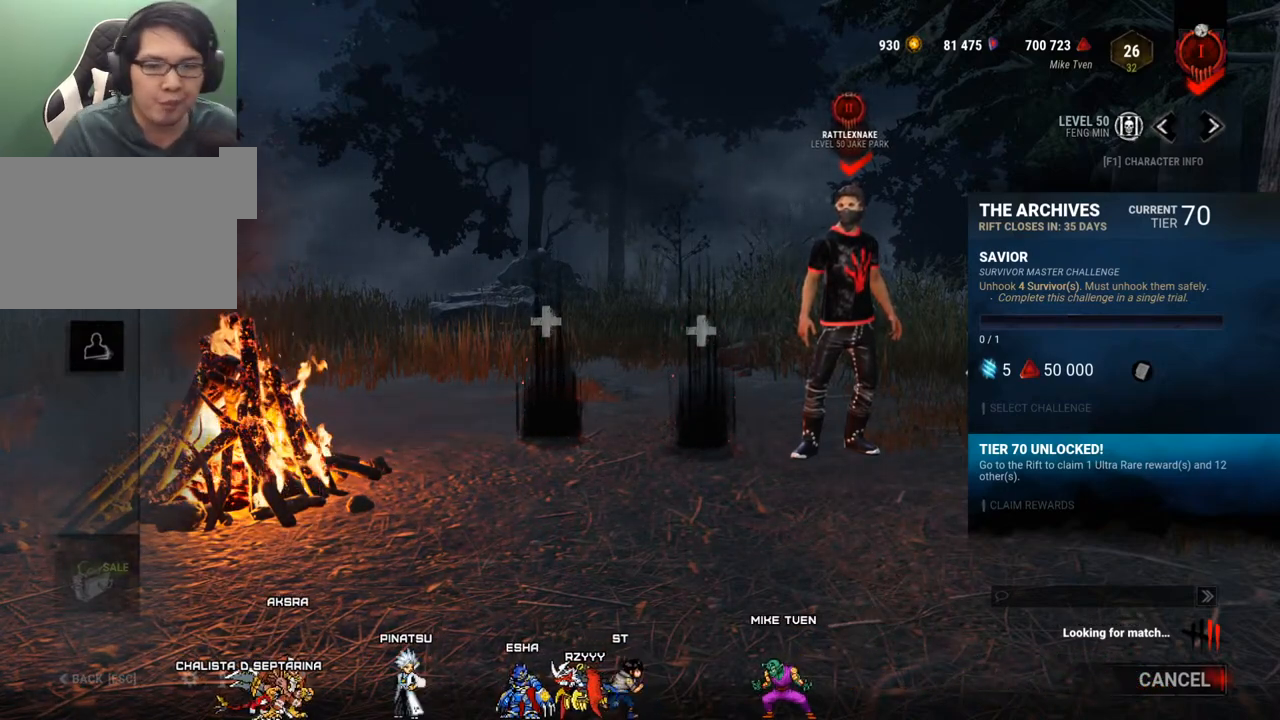
{"keys": [], "mouse": [], "mouse_move": "still", "events": []}
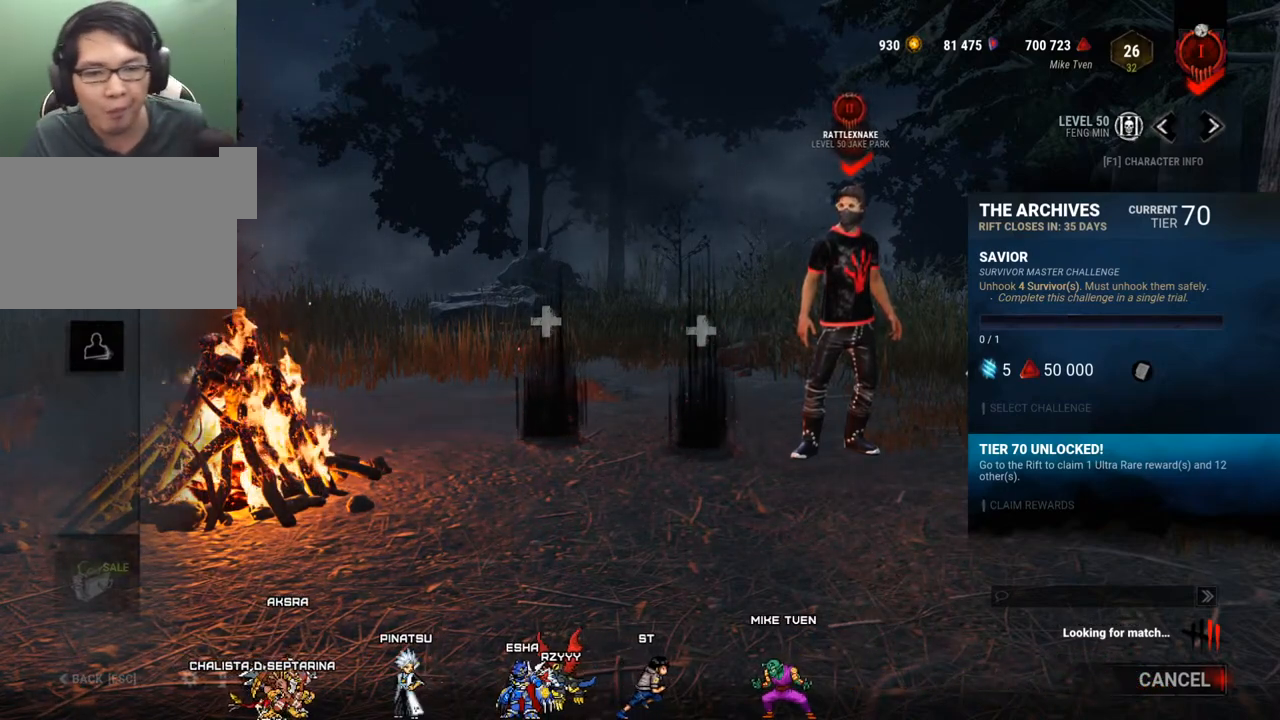
{"keys": [], "mouse": [], "mouse_move": "down-left", "events": []}
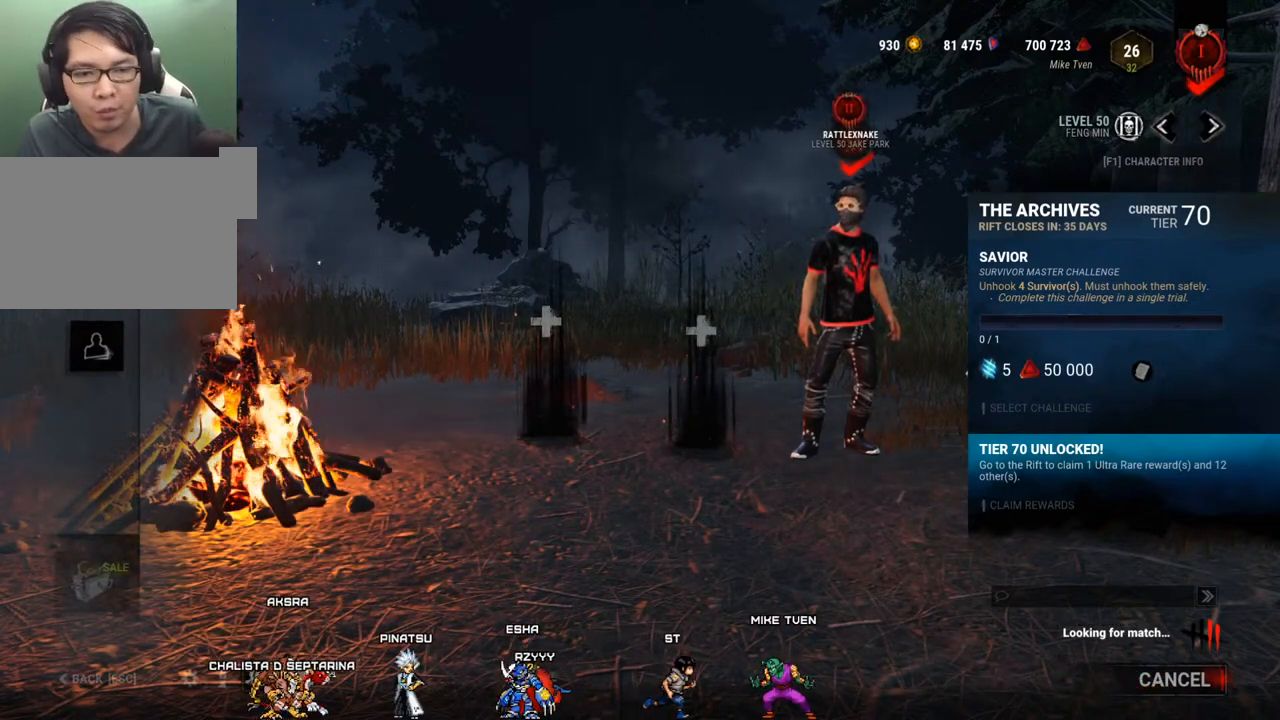
{"keys": [], "mouse": [], "mouse_move": "still", "events": []}
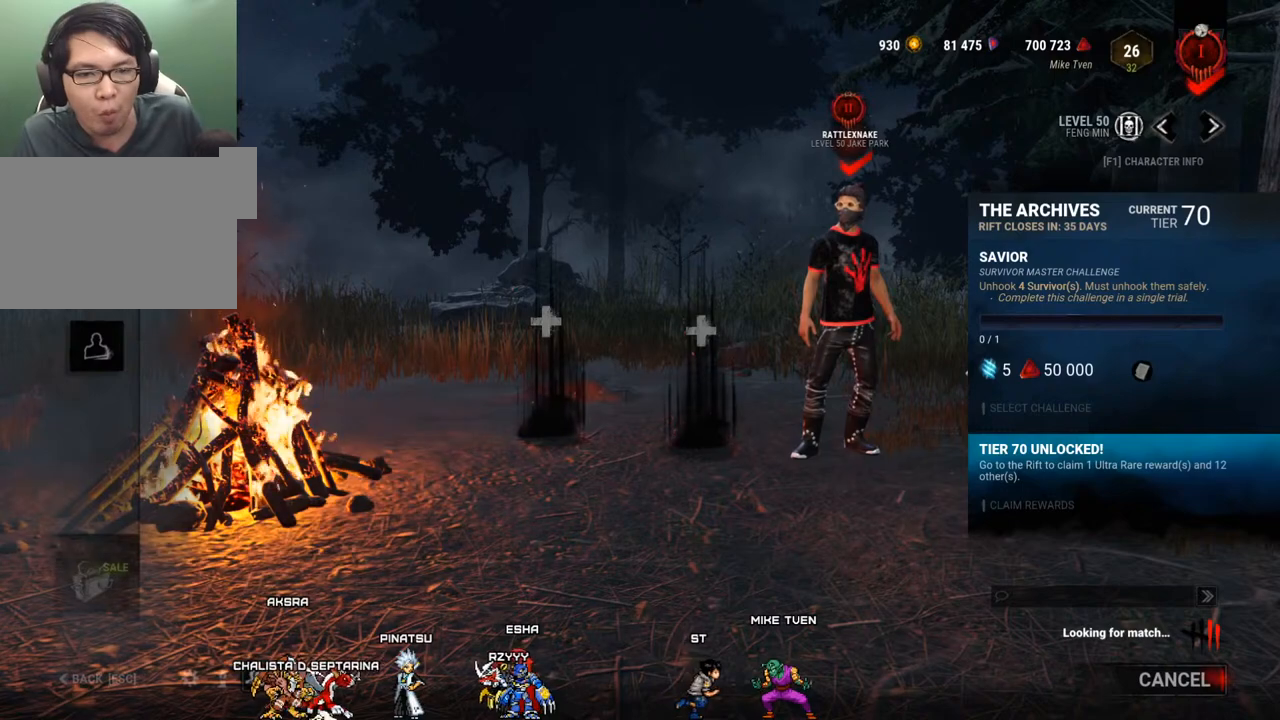
{"keys": [], "mouse": [], "mouse_move": "still", "events": []}
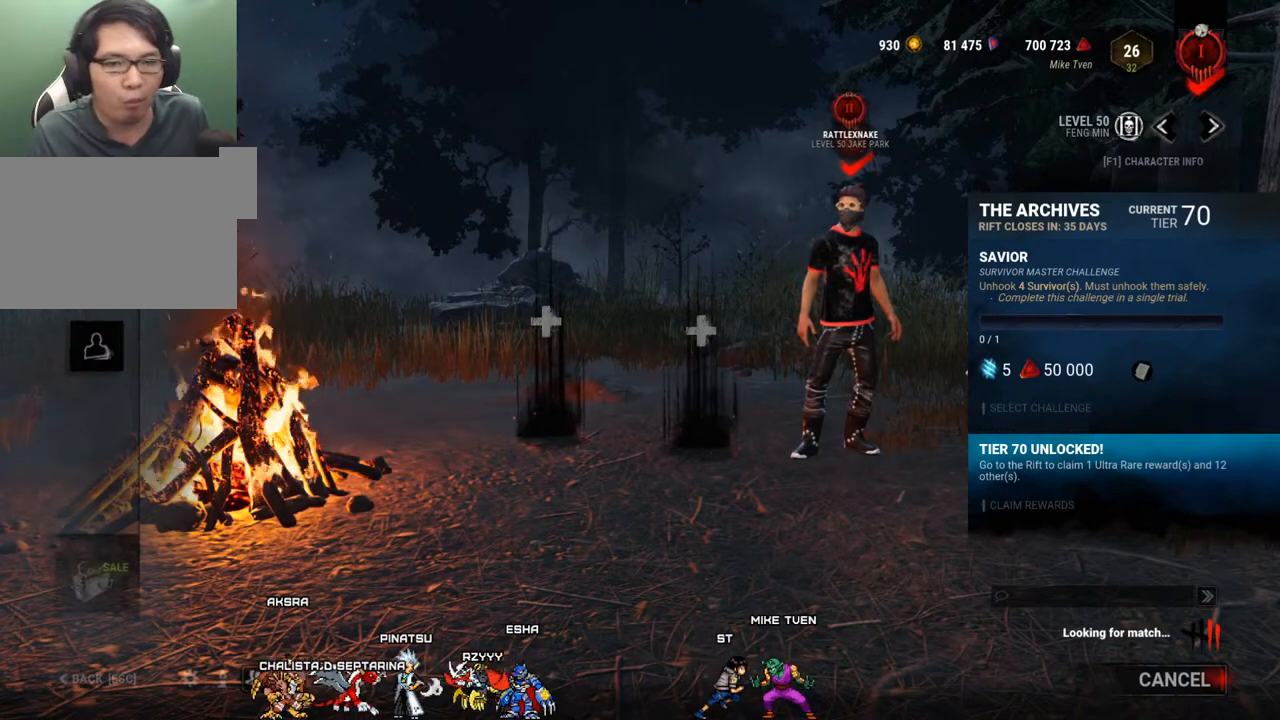
{"keys": [], "mouse": [], "mouse_move": "still", "events": []}
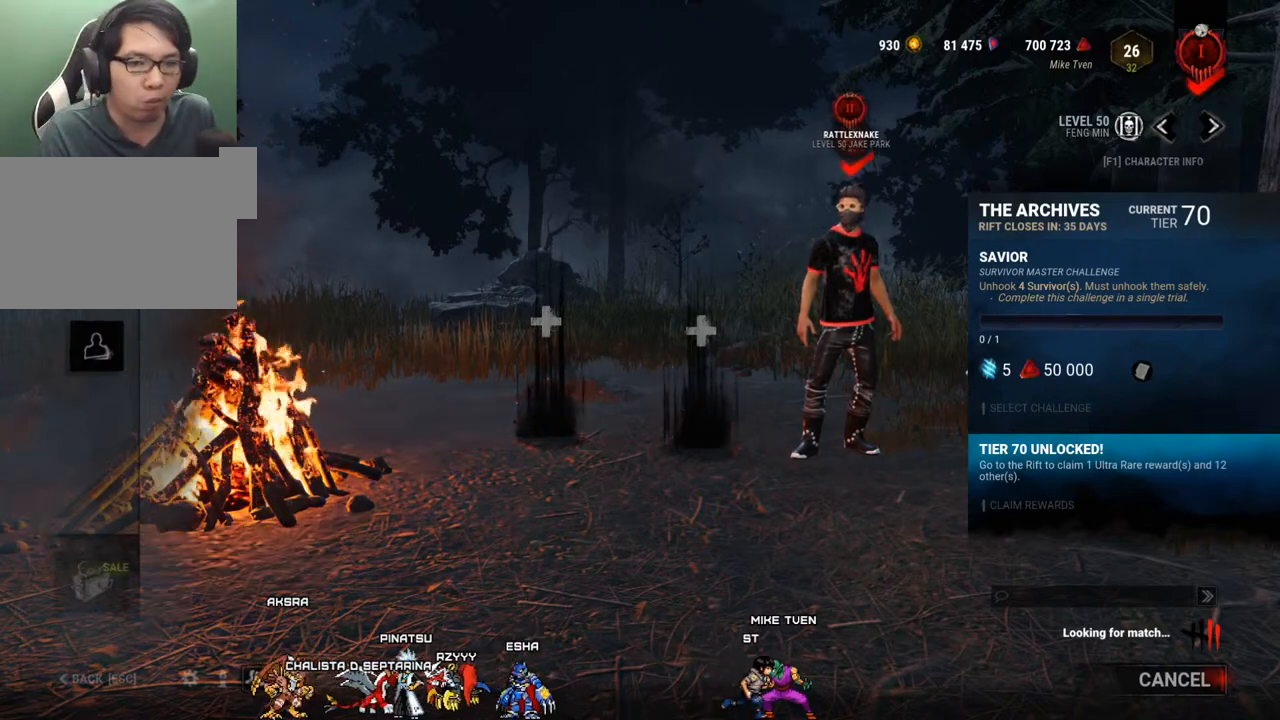
{"keys": [], "mouse": [], "mouse_move": "still", "events": []}
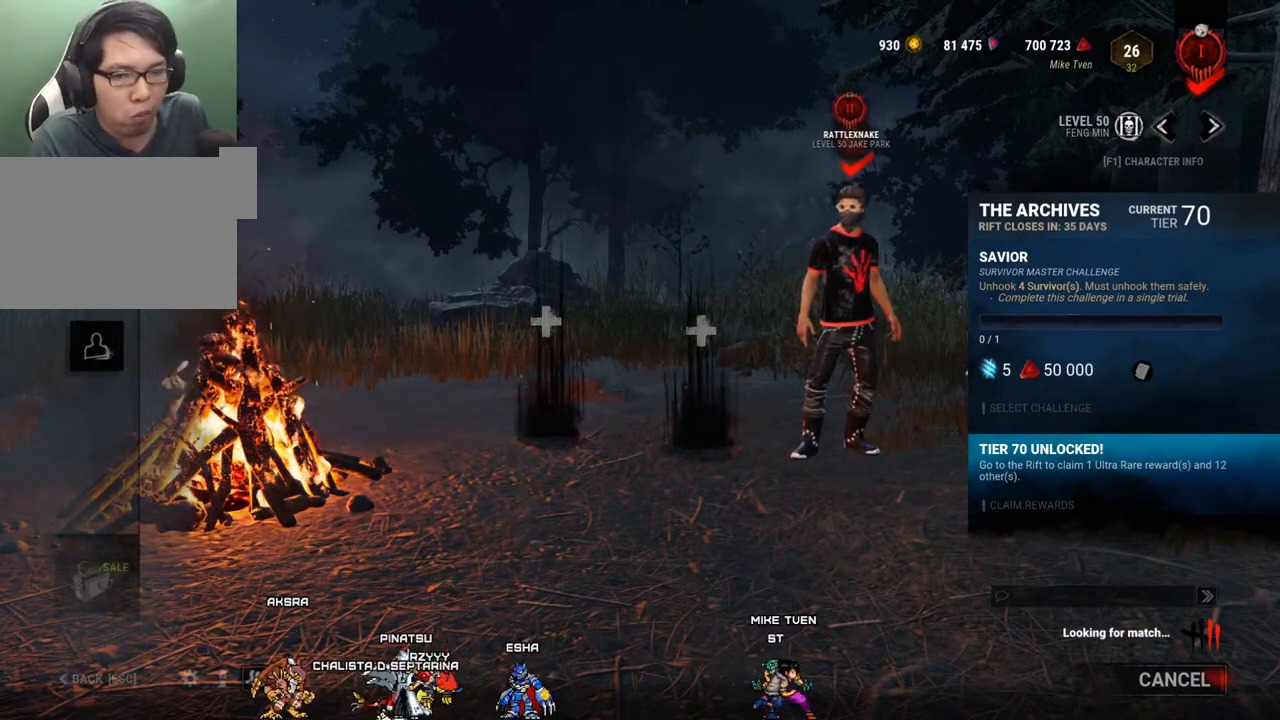
{"keys": [], "mouse": ["wheel"], "mouse_move": "still", "events": [[467, "mouse_wheel", "down"]]}
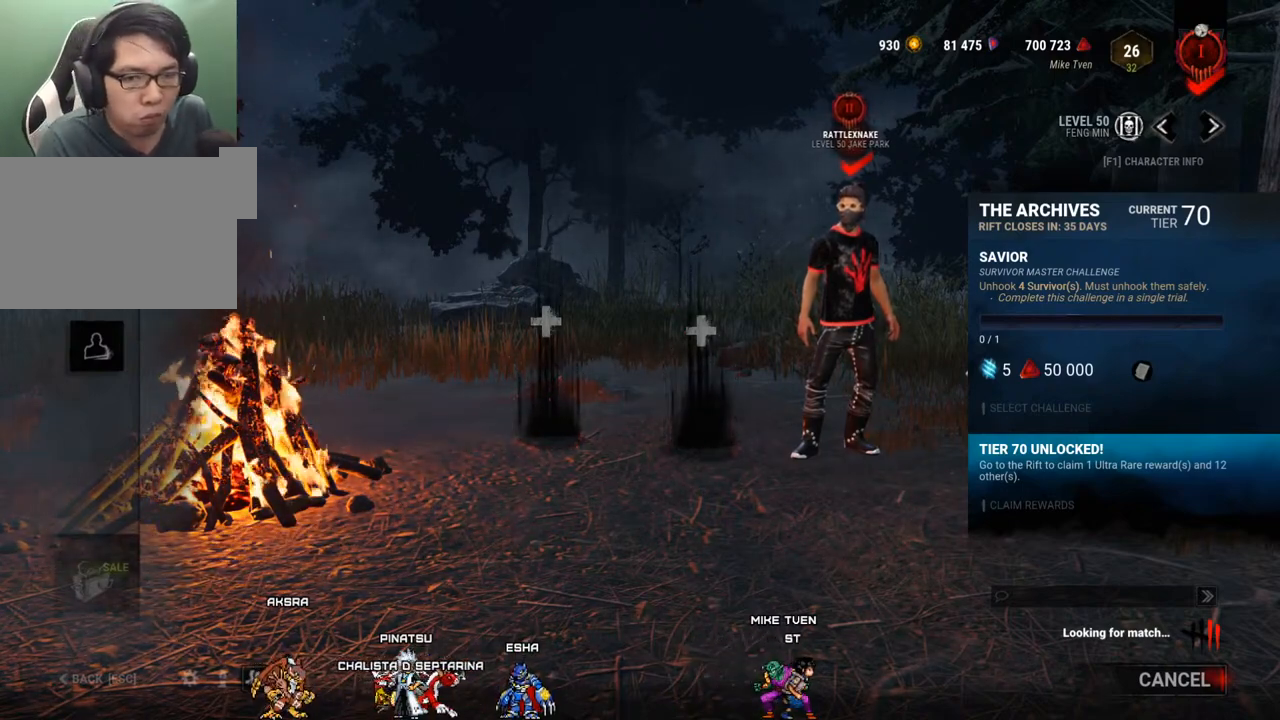
{"keys": [], "mouse": ["wheel"], "mouse_move": "still", "events": [[17, "mouse_wheel", "up"], [483, "mouse_wheel", "down"]]}
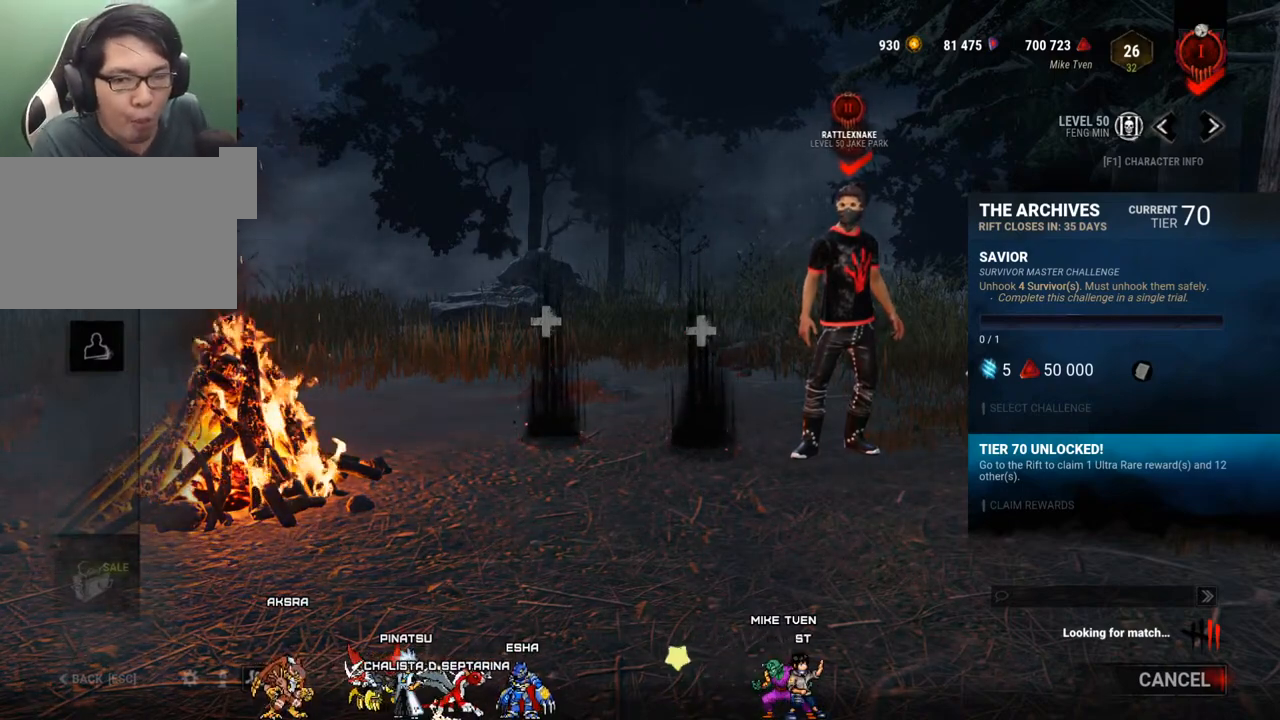
{"keys": [], "mouse": [], "mouse_move": "still", "events": [[83, "mouse_wheel", "up"]]}
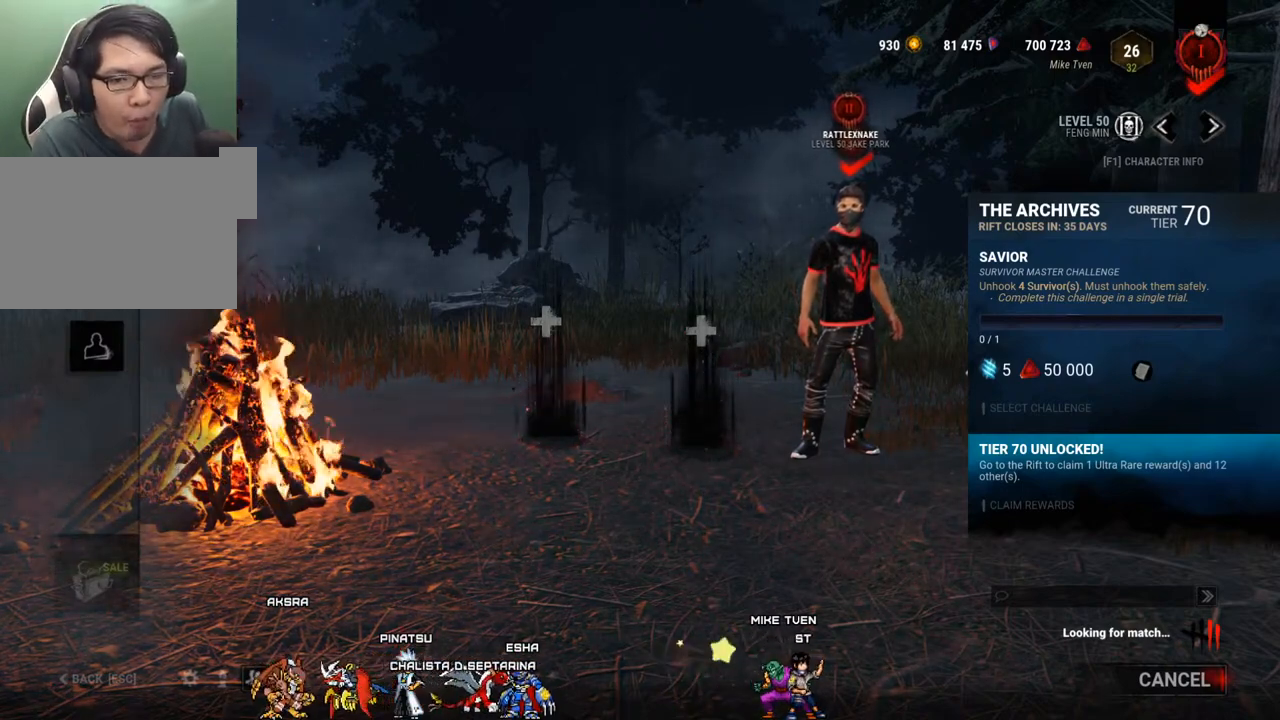
{"keys": [], "mouse": [], "mouse_move": "down-left", "events": []}
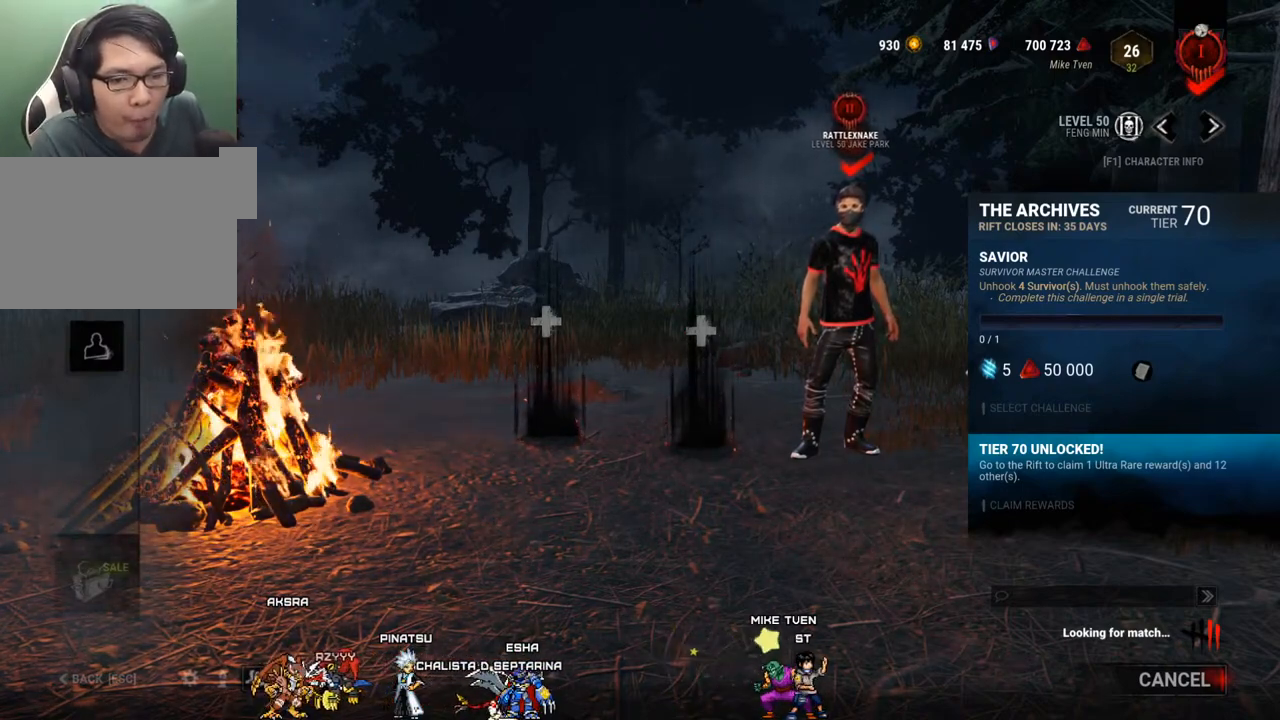
{"keys": [], "mouse": [], "mouse_move": "still", "events": []}
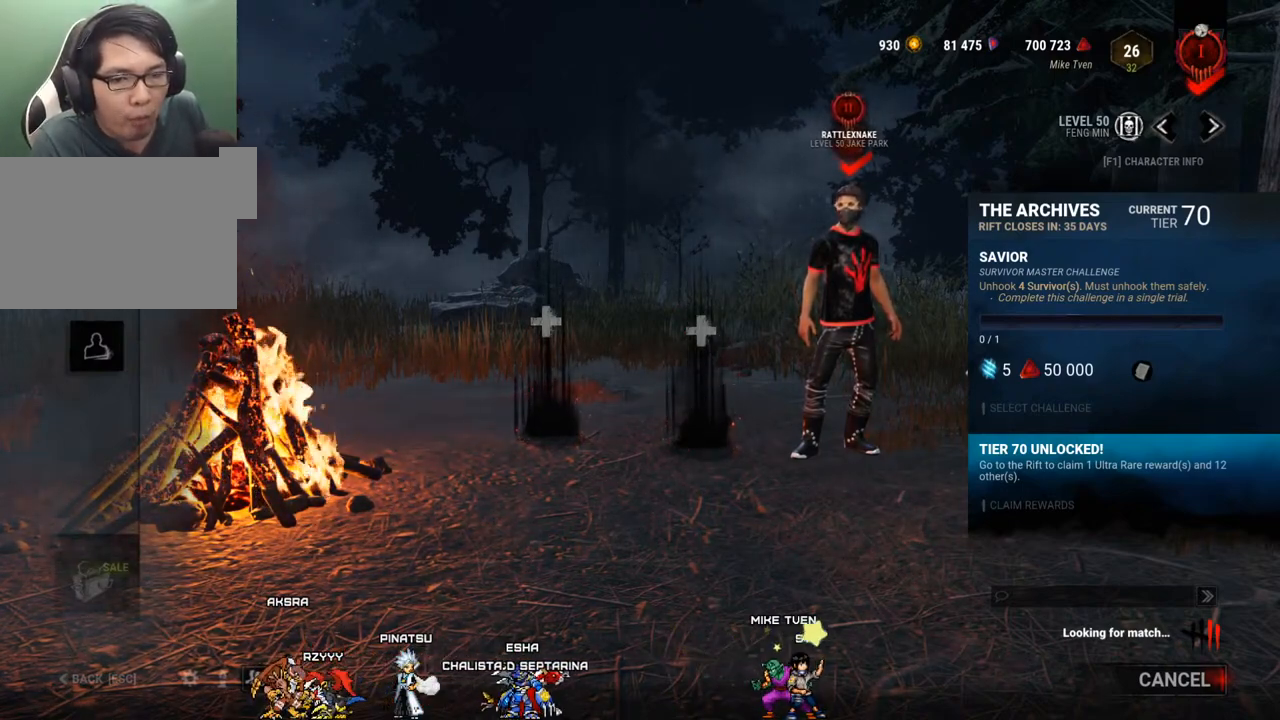
{"keys": [], "mouse": [], "mouse_move": "still", "events": [[400, "mouse_wheel", "down"], [500, "mouse_wheel", "up"]]}
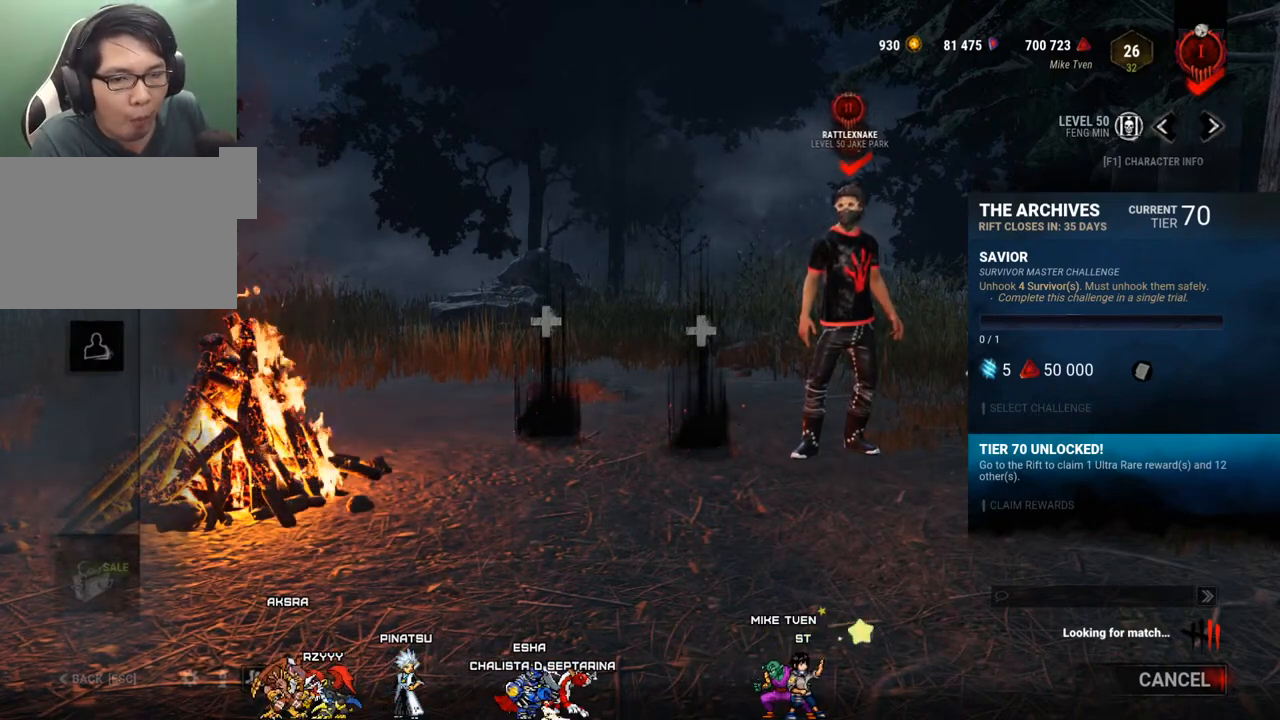
{"keys": [], "mouse": [], "mouse_move": "still", "events": []}
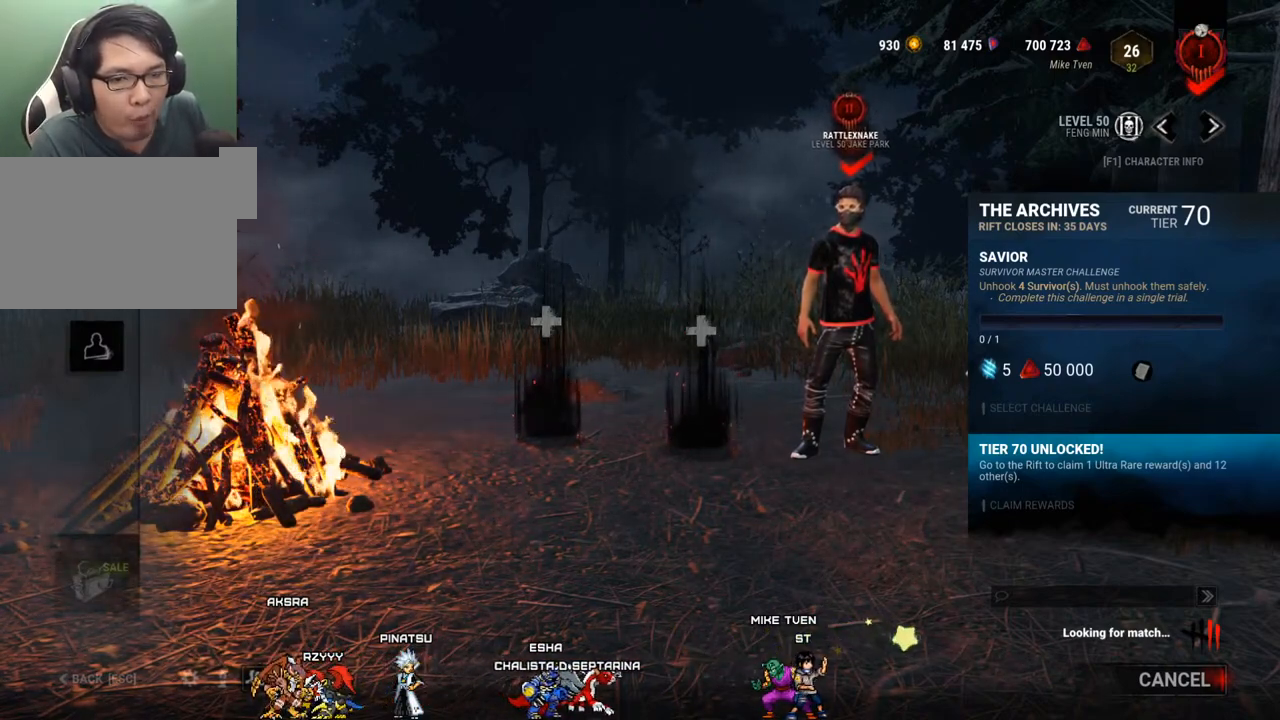
{"keys": [], "mouse": [], "mouse_move": "still", "events": []}
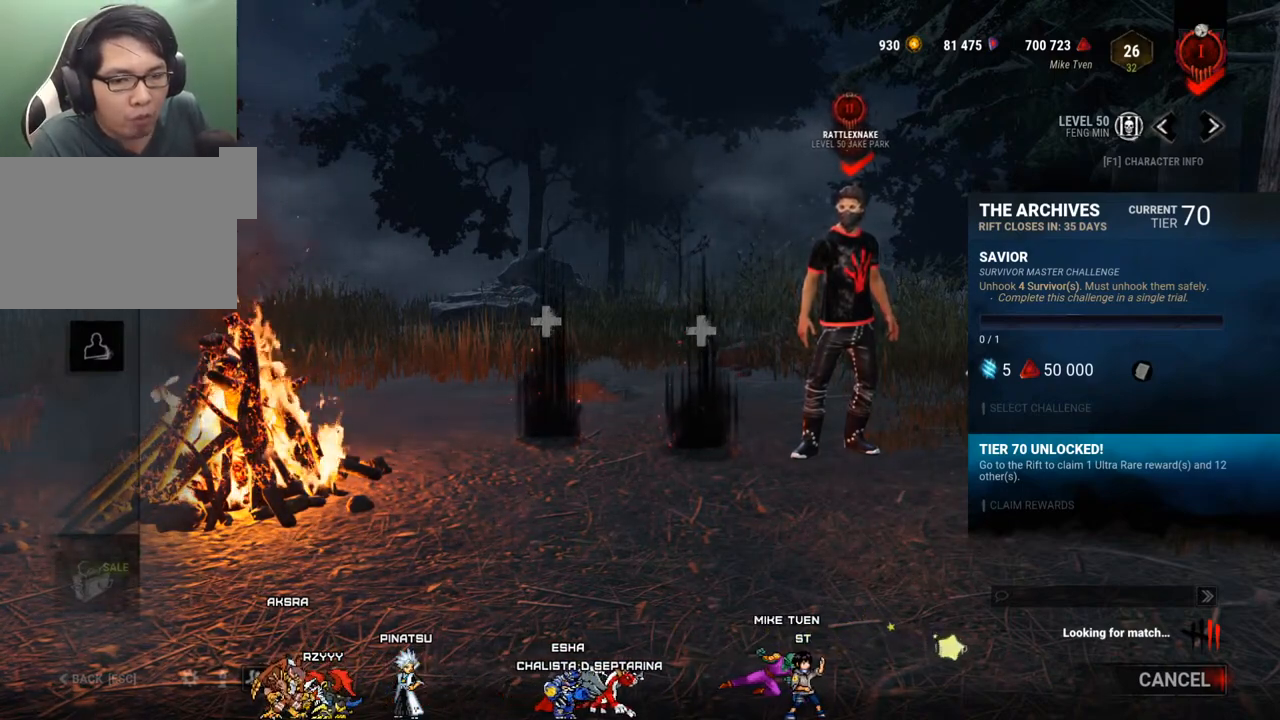
{"keys": [], "mouse": [], "mouse_move": "still", "events": []}
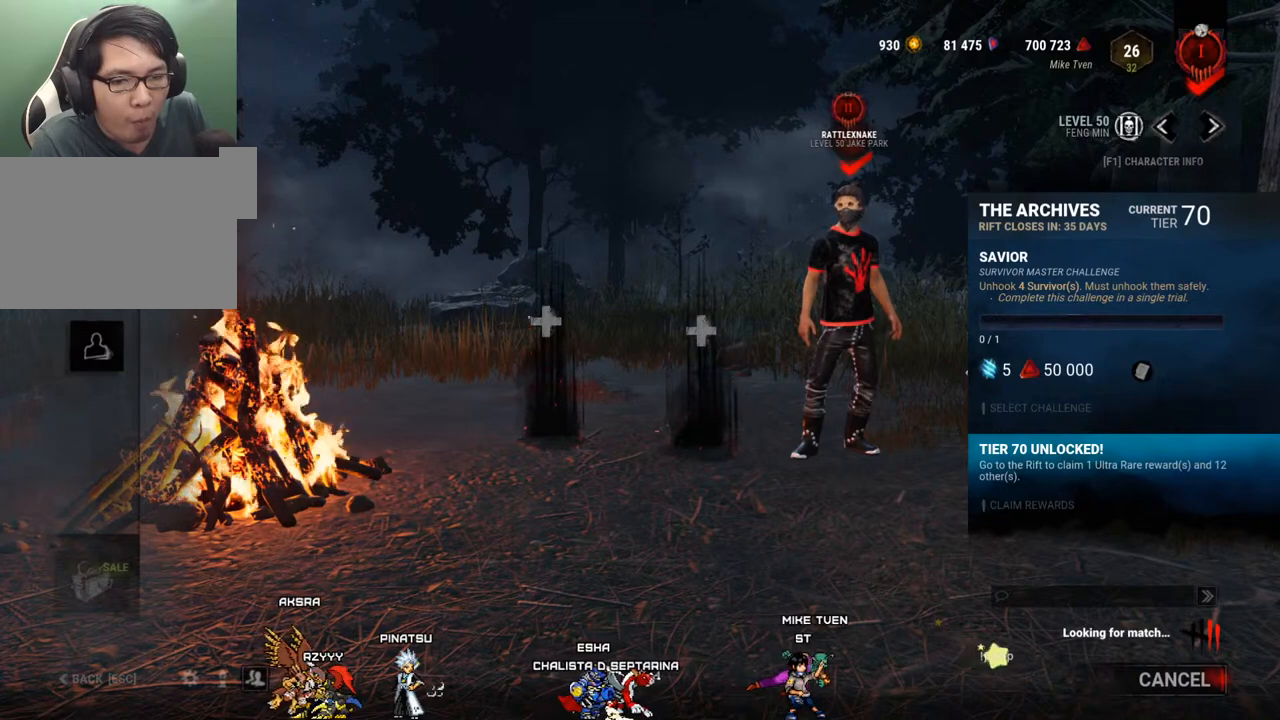
{"keys": [], "mouse": [], "mouse_move": "right", "events": [[50, "mouse_left", "down"], [100, "mouse_left", "up"]]}
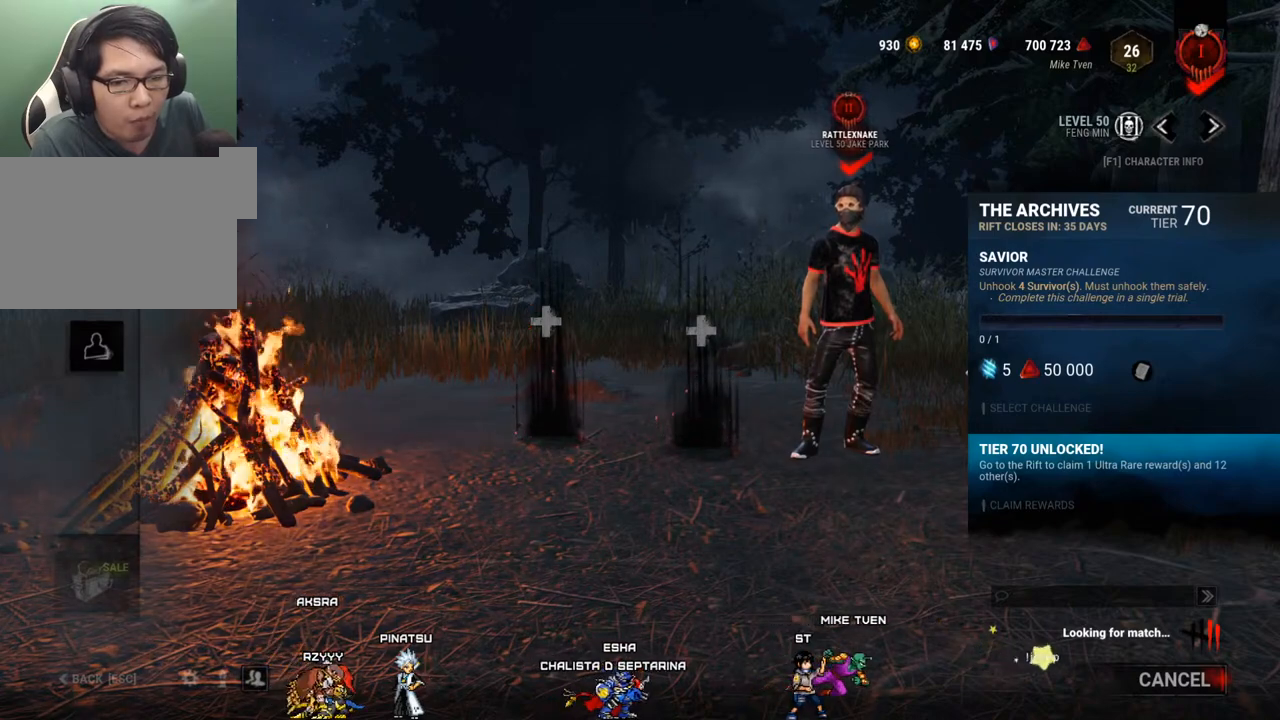
{"keys": [], "mouse": [], "mouse_move": "right", "events": []}
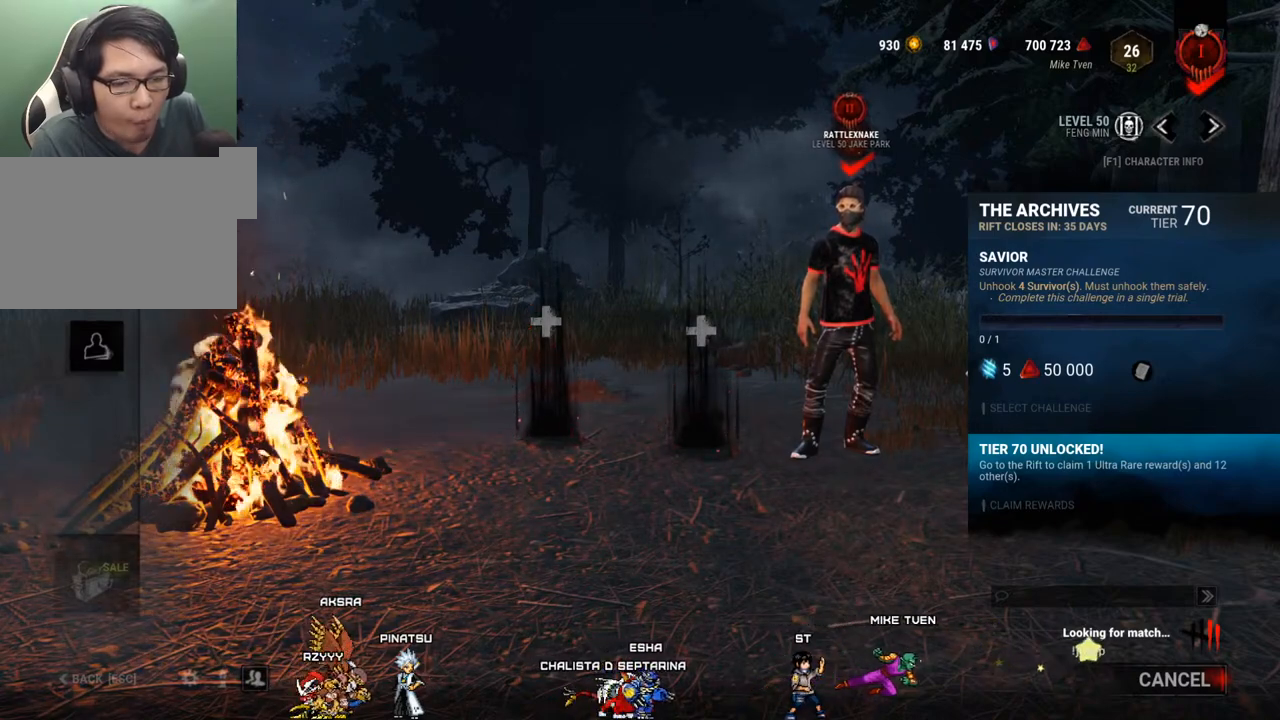
{"keys": [], "mouse": [], "mouse_move": "still", "events": [[117, "mouse_left", "down"], [217, "mouse_left", "up"]]}
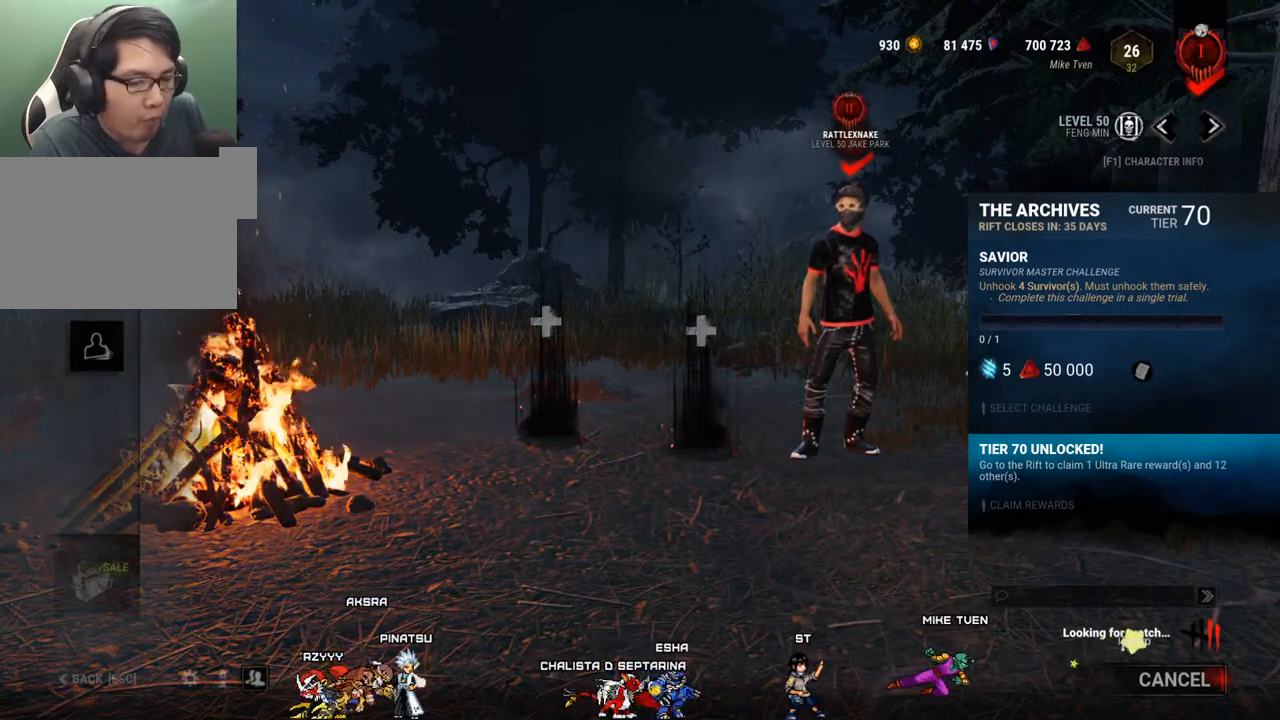
{"keys": [], "mouse": [], "mouse_move": "left", "events": []}
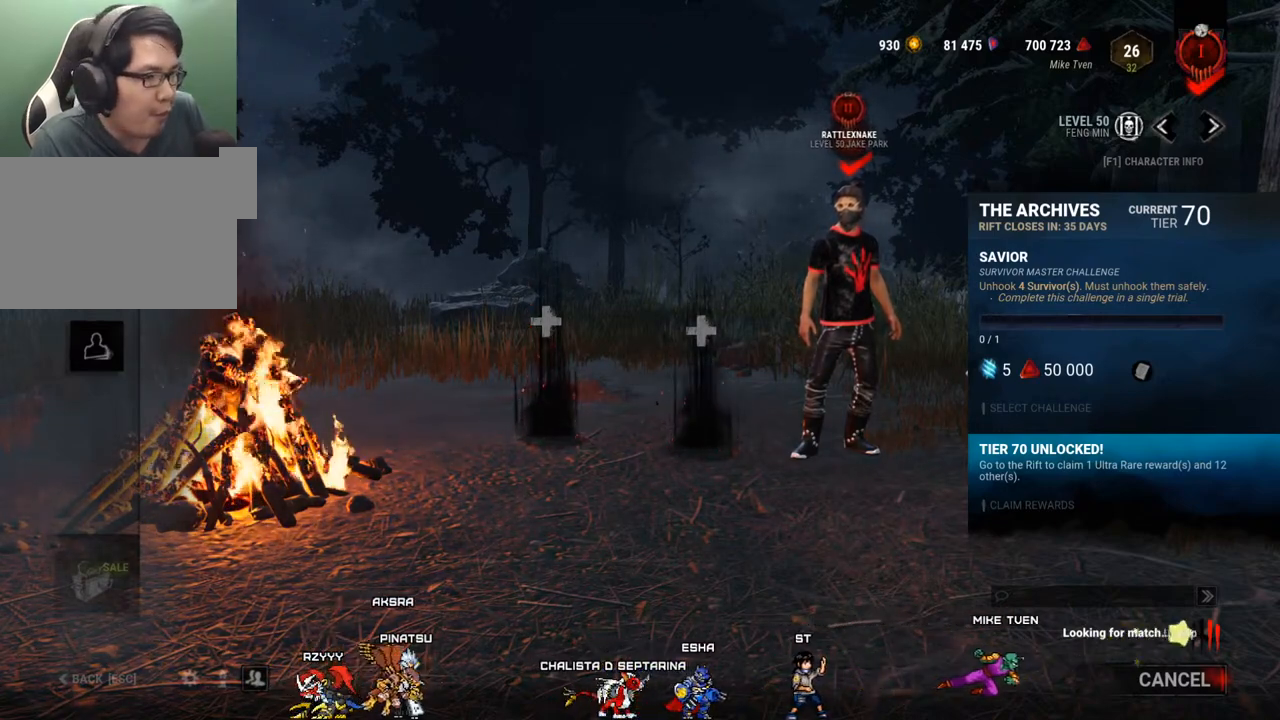
{"keys": [], "mouse": [], "mouse_move": "up-left", "events": []}
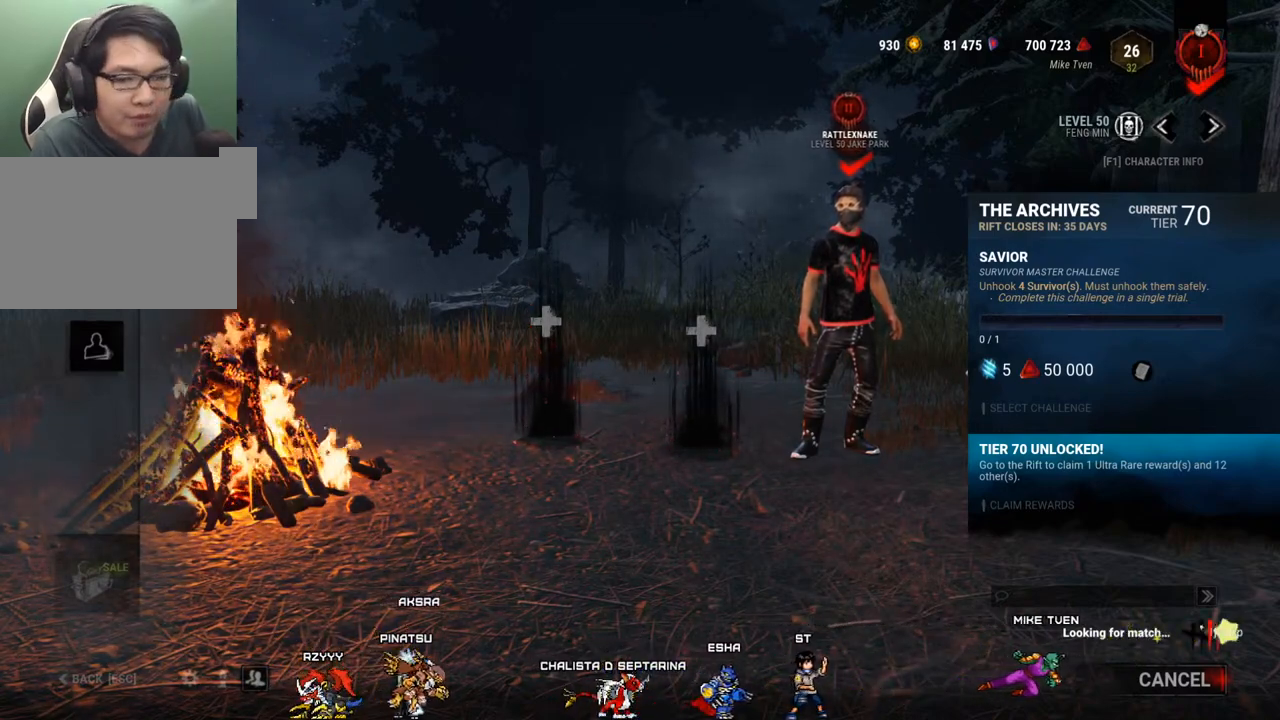
{"keys": [], "mouse": [], "mouse_move": "left", "events": []}
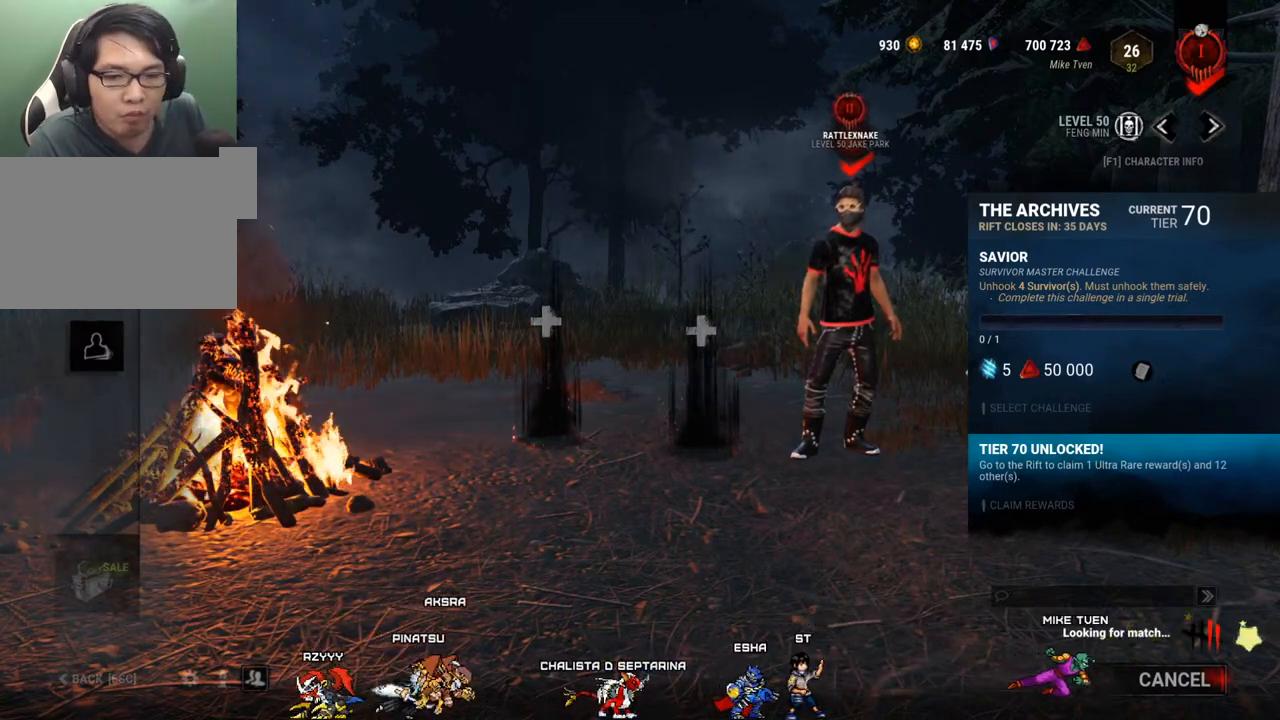
{"keys": [], "mouse": [], "mouse_move": "up-right", "events": []}
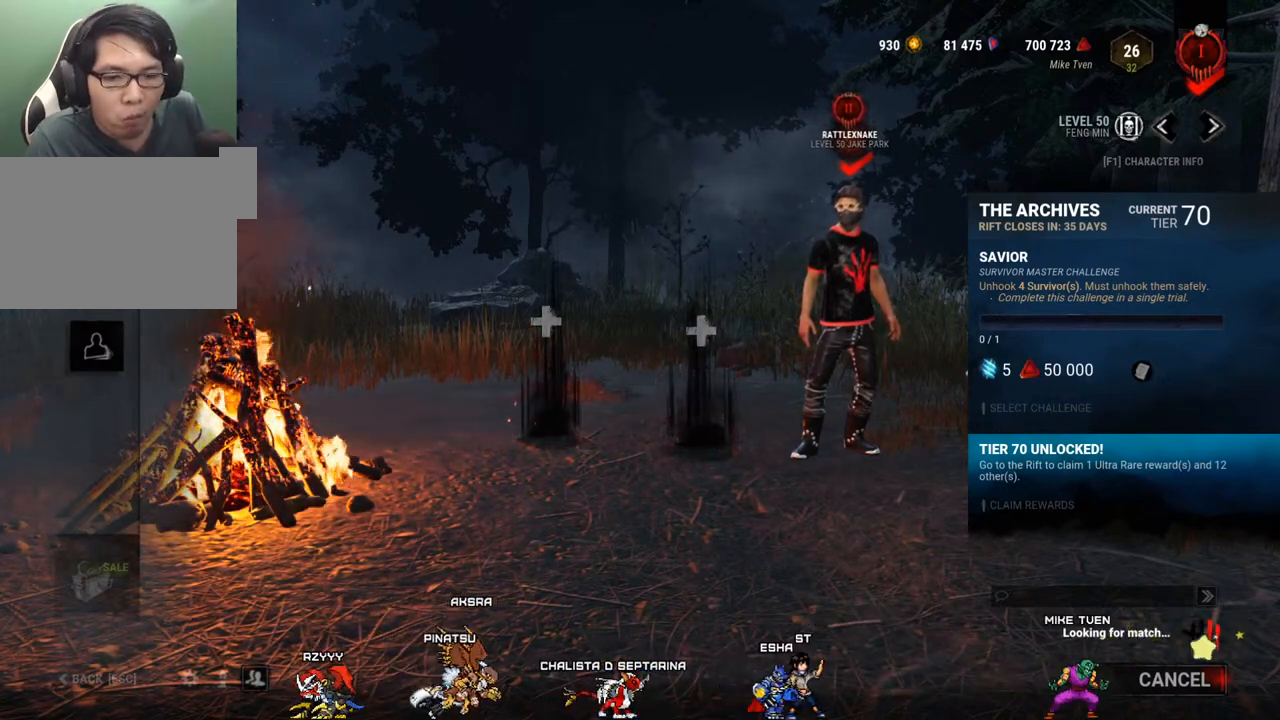
{"keys": [], "mouse": [], "mouse_move": "still", "events": []}